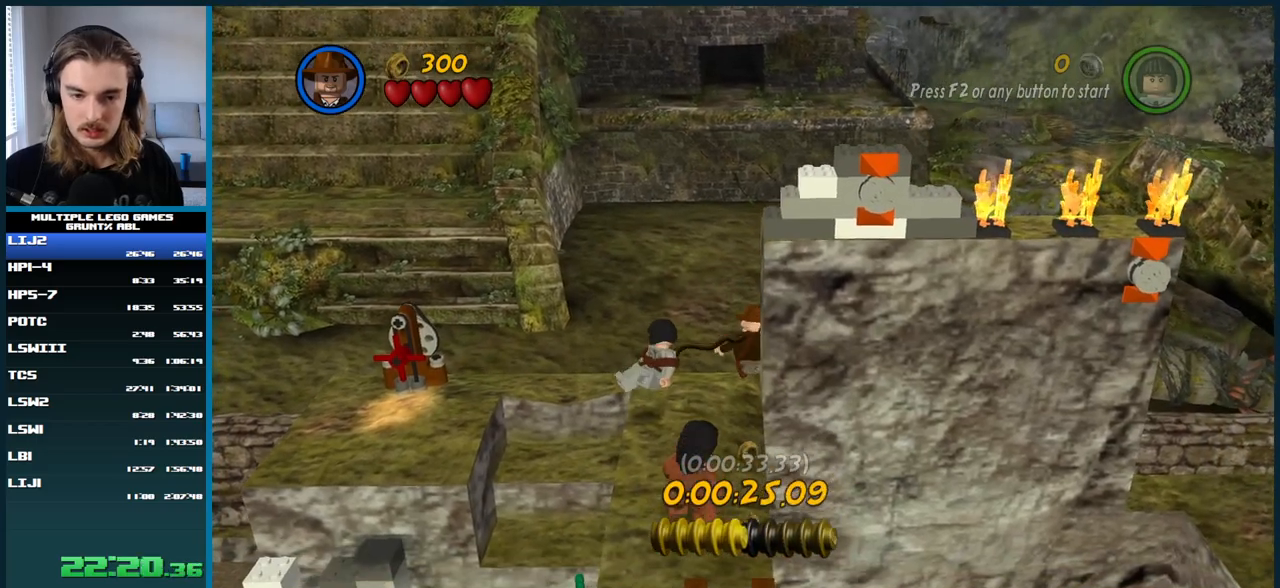
Gameplay with a controller (Xbox layout); each line is a JSON object with the inputs held at the frame after it. "button_events" lists button changes between this image and that frame as [ms after this image, input, new state], when the widget could be followed in between (sticks are given only as held states). Not read: DPAD_UP L1 L3 R3 left_stick.
{"buttons": [], "right_stick": "center", "button_events": [[33, "B", "down"], [133, "B", "up"], [300, "A", "down"], [367, "A", "up"], [433, "A", "down"], [483, "A", "up"]]}
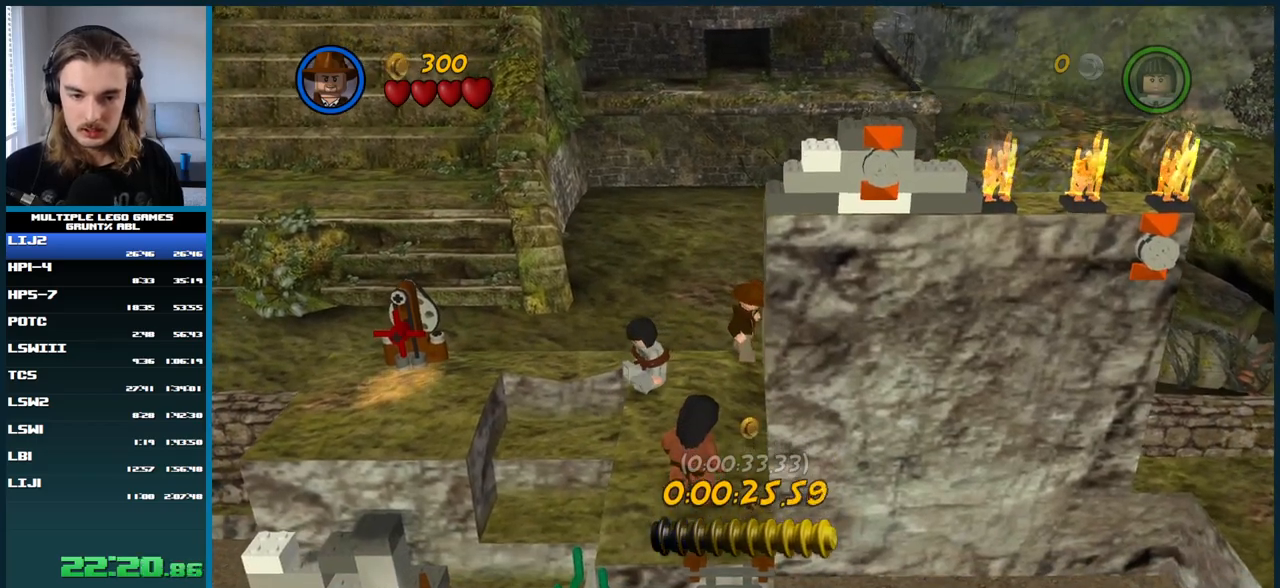
{"buttons": ["A"], "right_stick": "center", "button_events": [[50, "A", "down"], [100, "A", "up"], [283, "A", "down"], [333, "A", "up"], [483, "A", "down"]]}
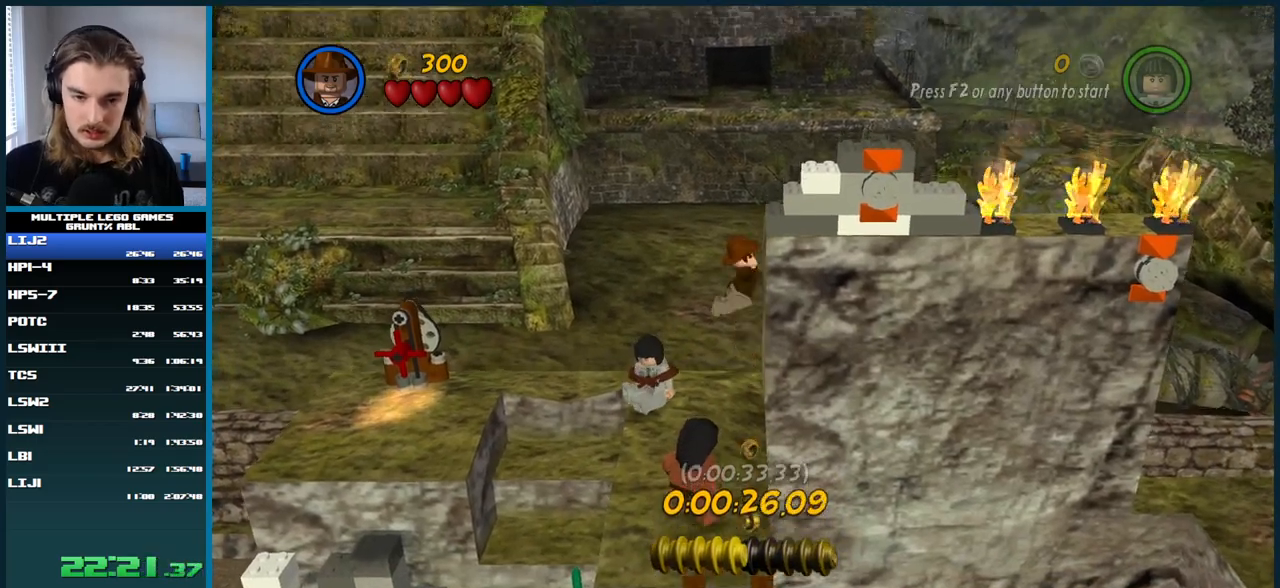
{"buttons": [], "right_stick": "center", "button_events": [[133, "A", "up"], [200, "A", "down"], [250, "A", "up"], [317, "A", "down"], [367, "A", "up"], [417, "A", "down"], [467, "A", "up"]]}
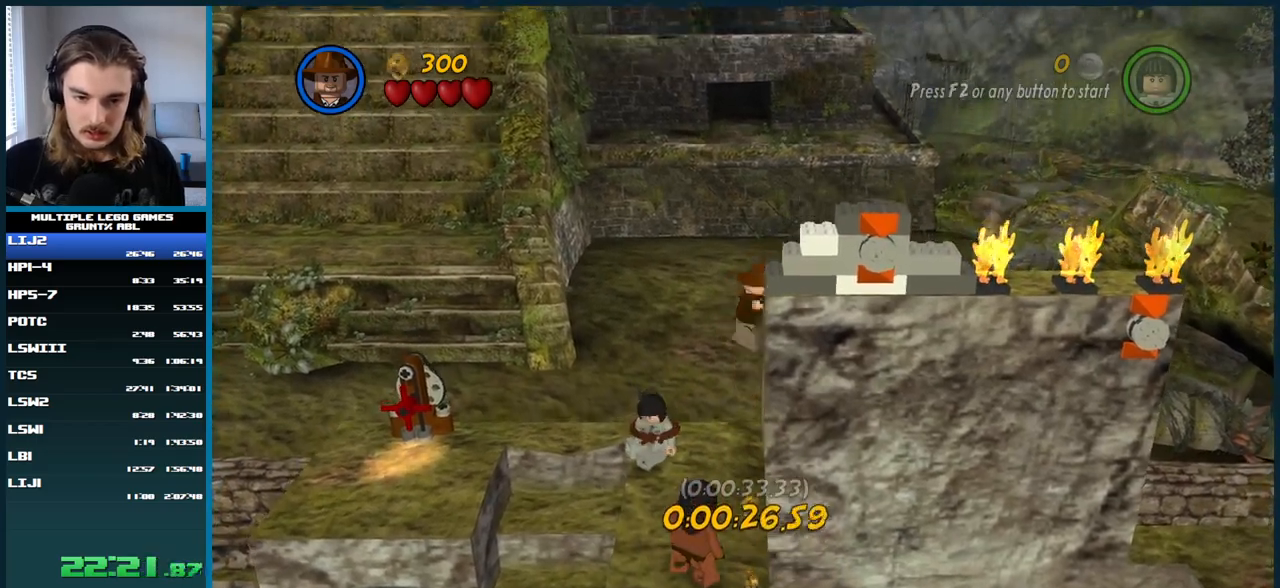
{"buttons": ["A"], "right_stick": "center", "button_events": [[17, "A", "down"], [83, "A", "up"], [133, "A", "down"], [200, "A", "up"], [250, "A", "down"], [333, "A", "up"], [383, "A", "down"], [433, "A", "up"], [500, "A", "down"]]}
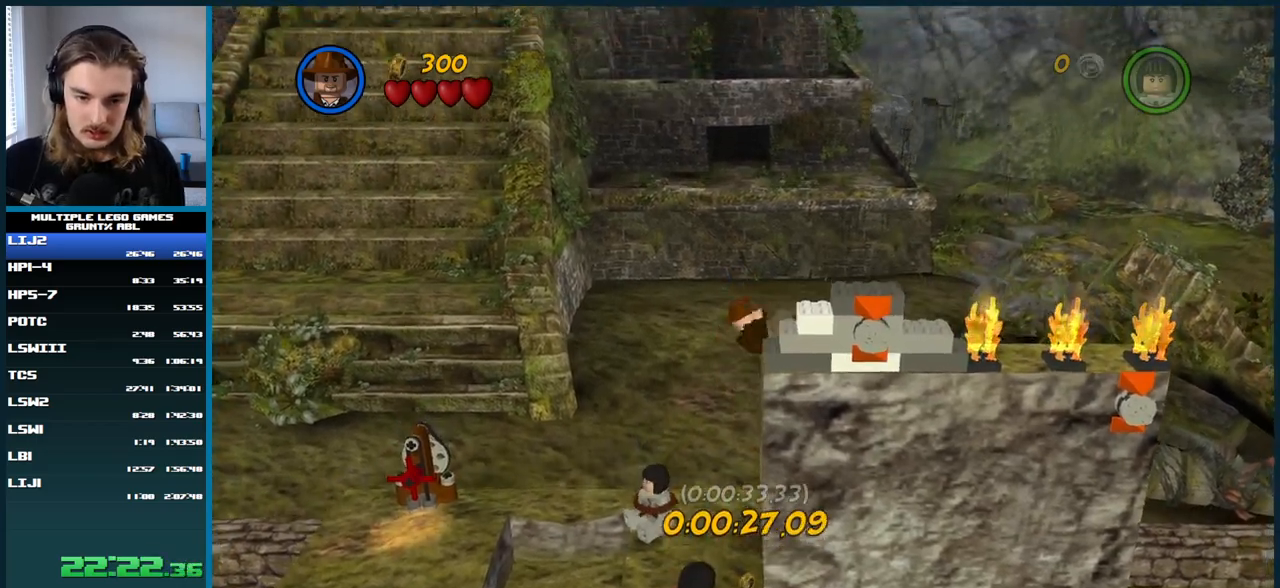
{"buttons": [], "right_stick": "center", "button_events": [[67, "A", "up"], [117, "A", "down"], [183, "A", "up"], [250, "A", "down"], [317, "A", "up"]]}
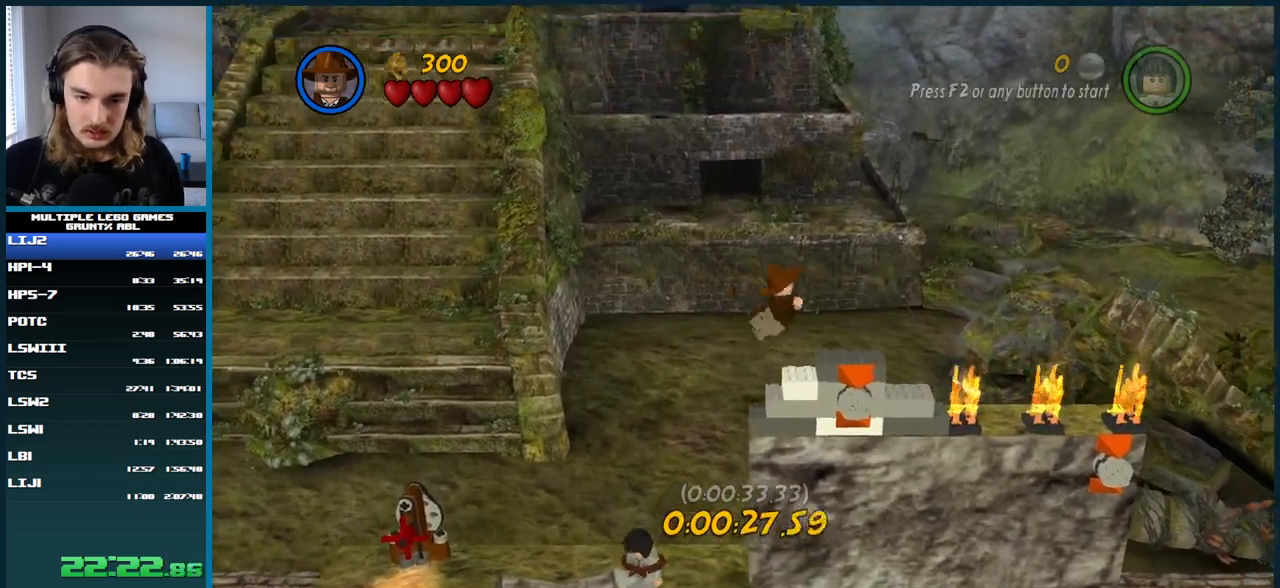
{"buttons": [], "right_stick": "center", "button_events": []}
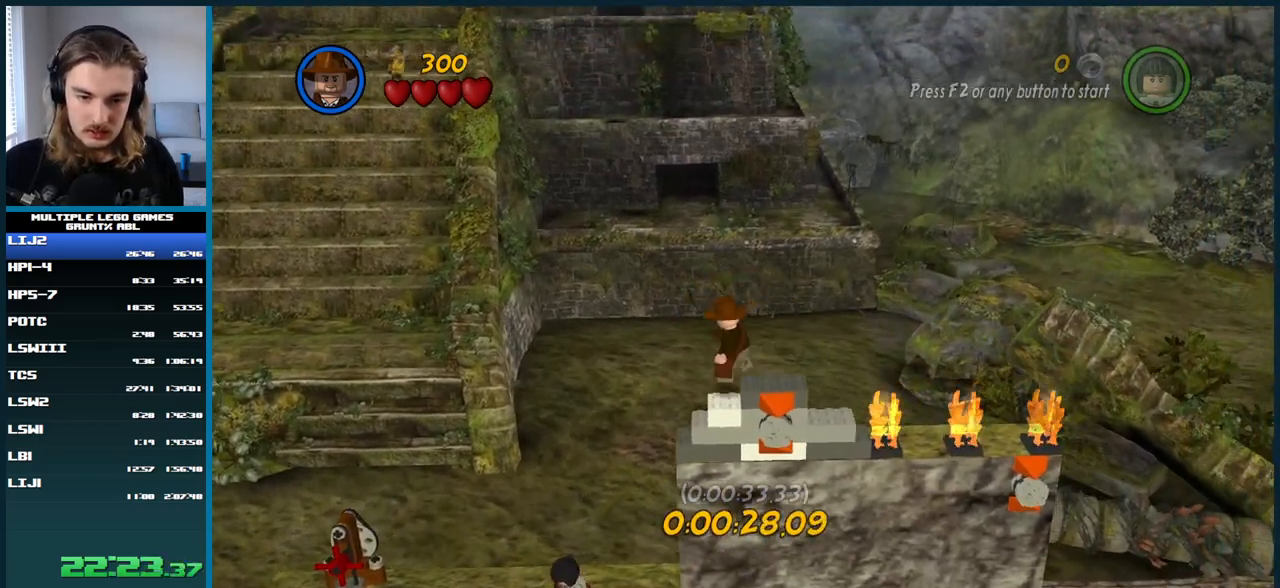
{"buttons": ["X"], "right_stick": "center", "button_events": [[117, "X", "down"]]}
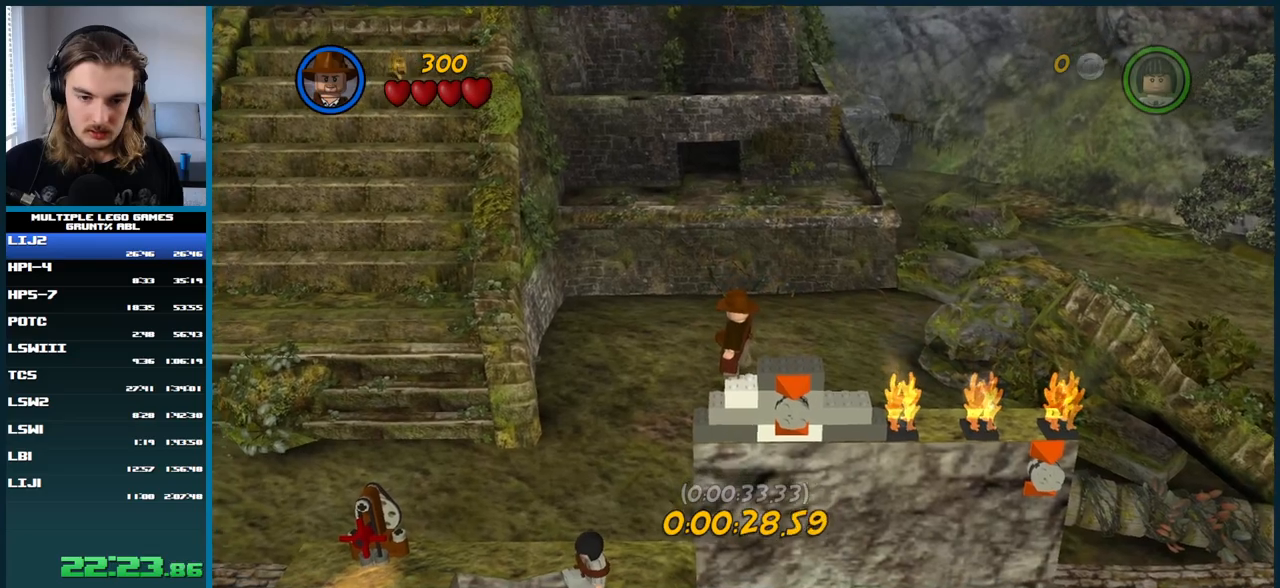
{"buttons": ["X"], "right_stick": "center", "button_events": [[117, "X", "up"], [183, "X", "down"]]}
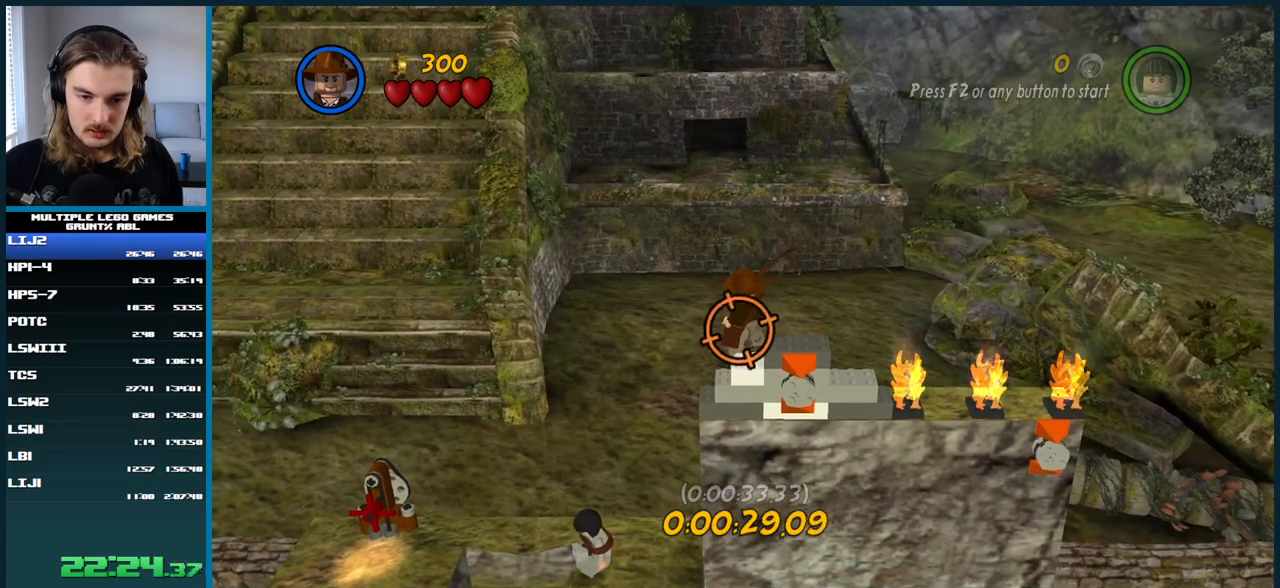
{"buttons": ["X"], "right_stick": "center", "button_events": []}
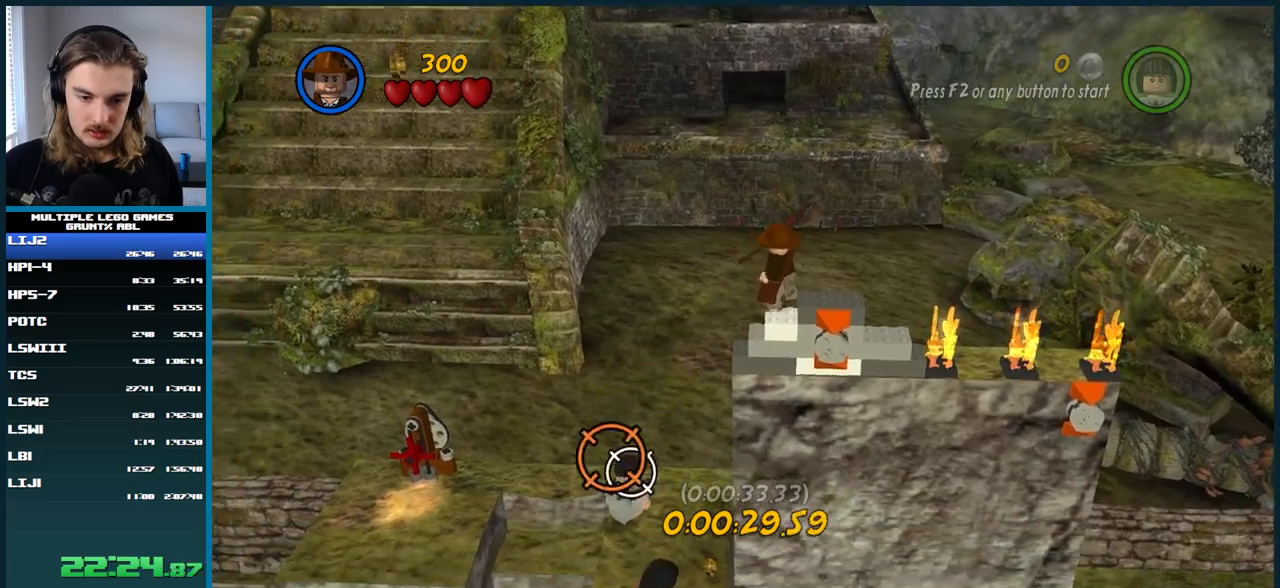
{"buttons": [], "right_stick": "center", "button_events": [[167, "X", "up"]]}
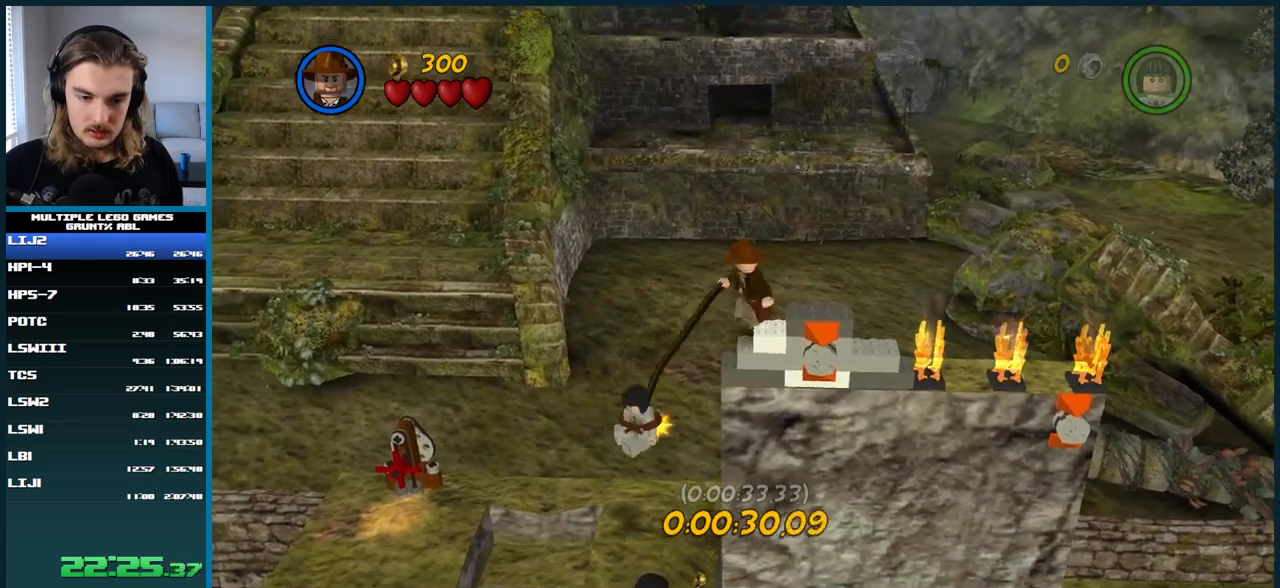
{"buttons": [], "right_stick": "center", "button_events": [[183, "X", "down"], [283, "A", "down"], [400, "X", "up"], [417, "A", "up"]]}
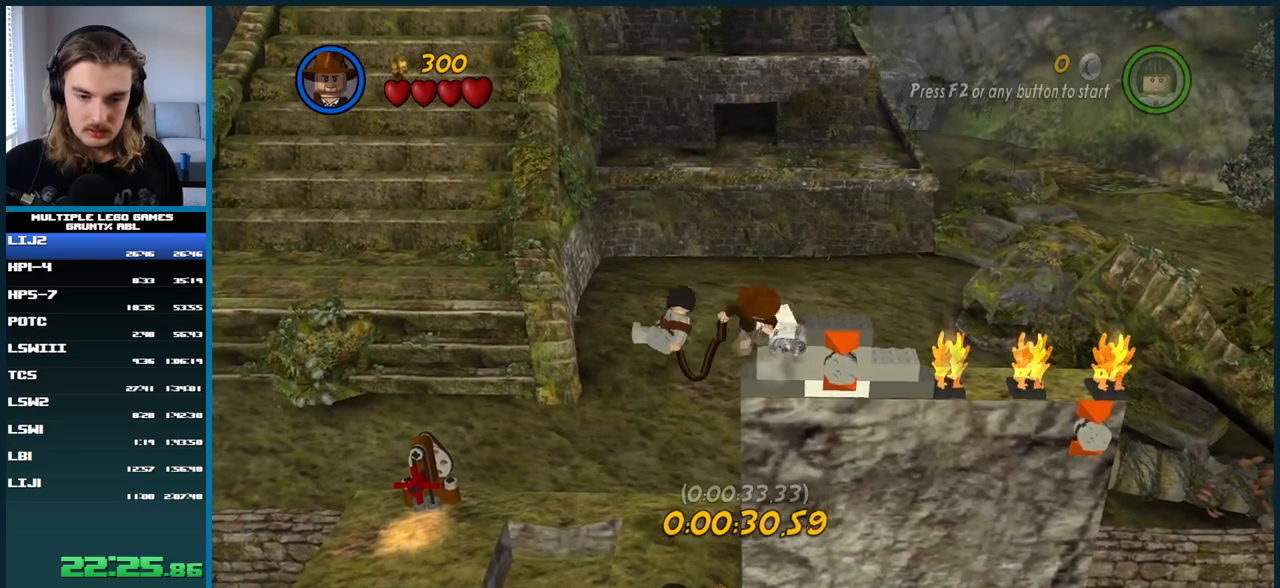
{"buttons": [], "right_stick": "center", "button_events": [[233, "A", "down"], [383, "A", "up"]]}
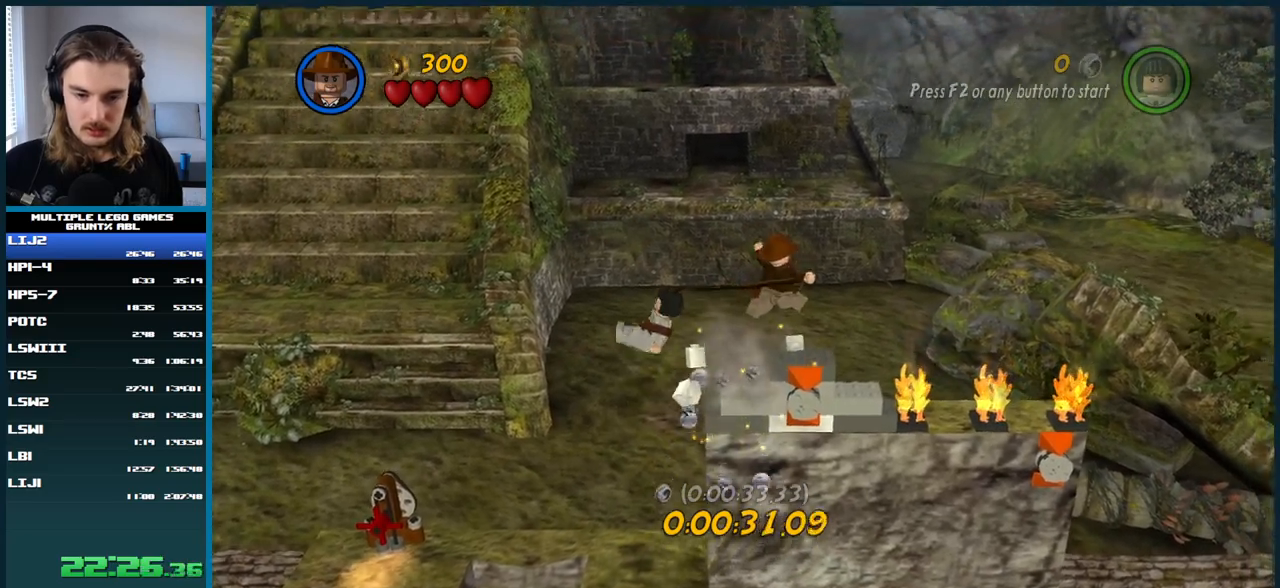
{"buttons": [], "right_stick": "center", "button_events": []}
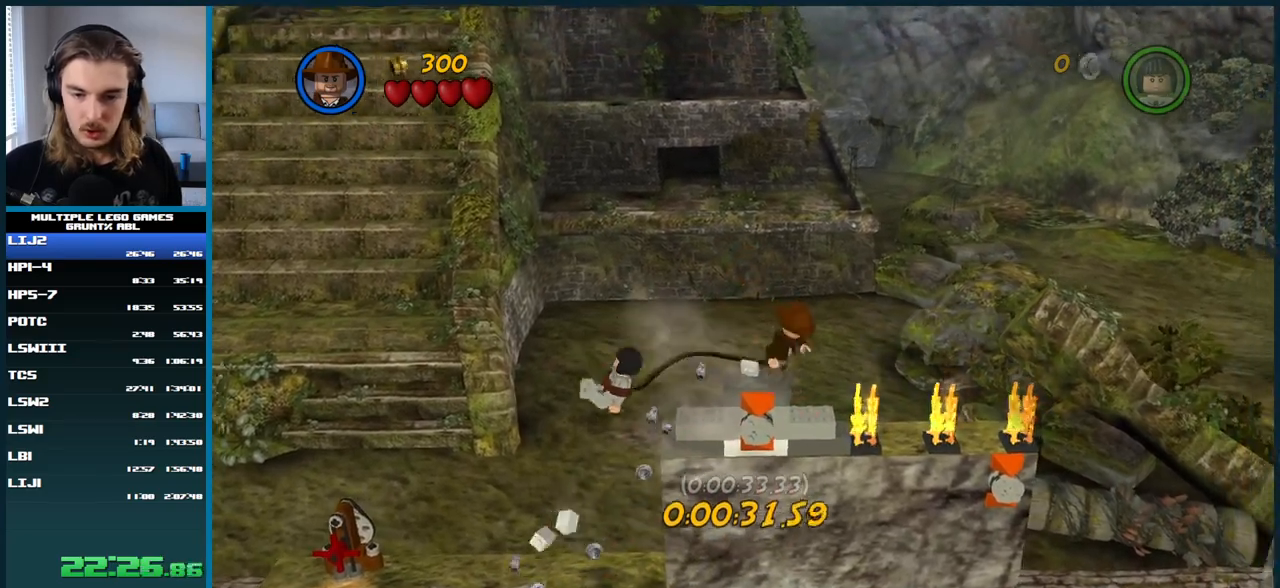
{"buttons": [], "right_stick": "center", "button_events": [[17, "A", "down"], [167, "A", "up"], [333, "A", "down"], [500, "A", "up"]]}
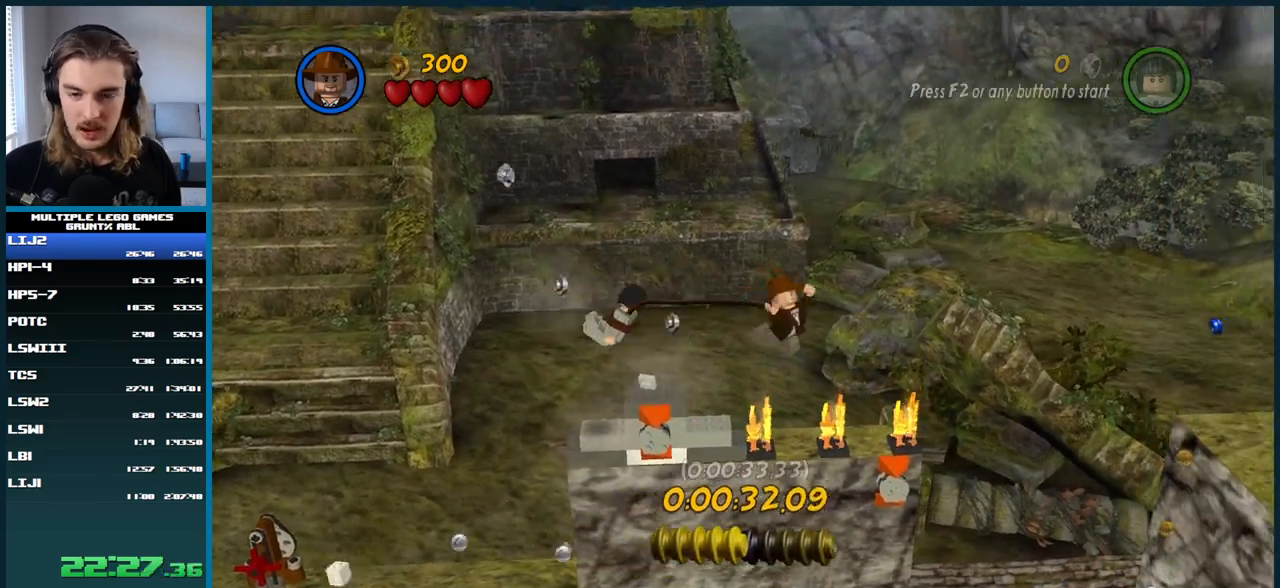
{"buttons": [], "right_stick": "center", "button_events": []}
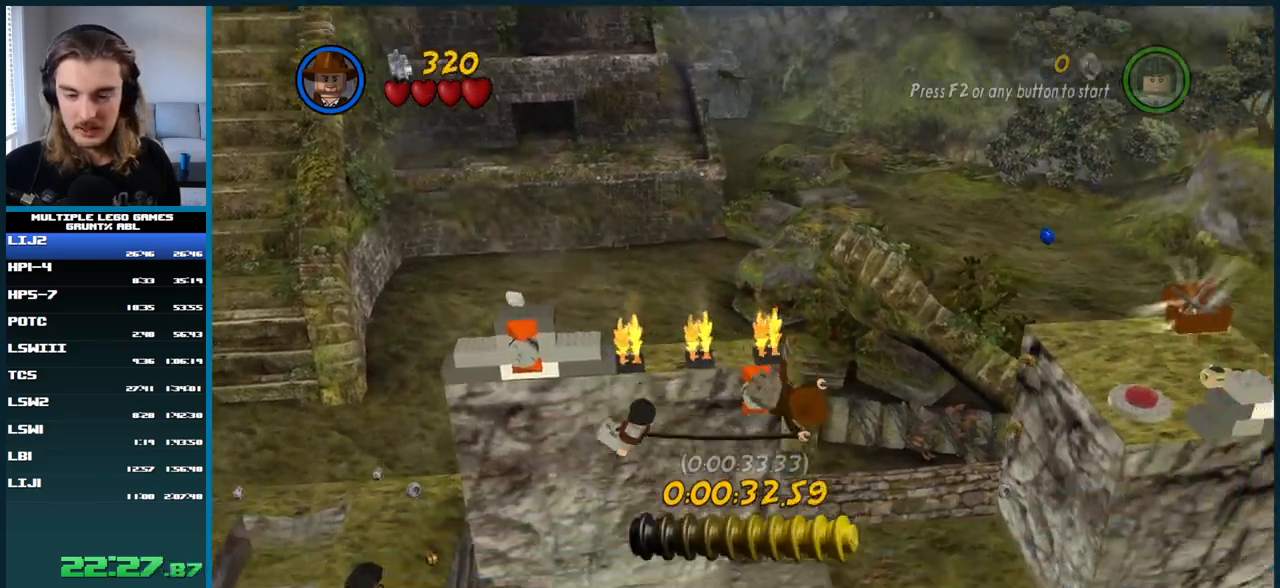
{"buttons": ["A"], "right_stick": "center", "button_events": [[467, "A", "down"]]}
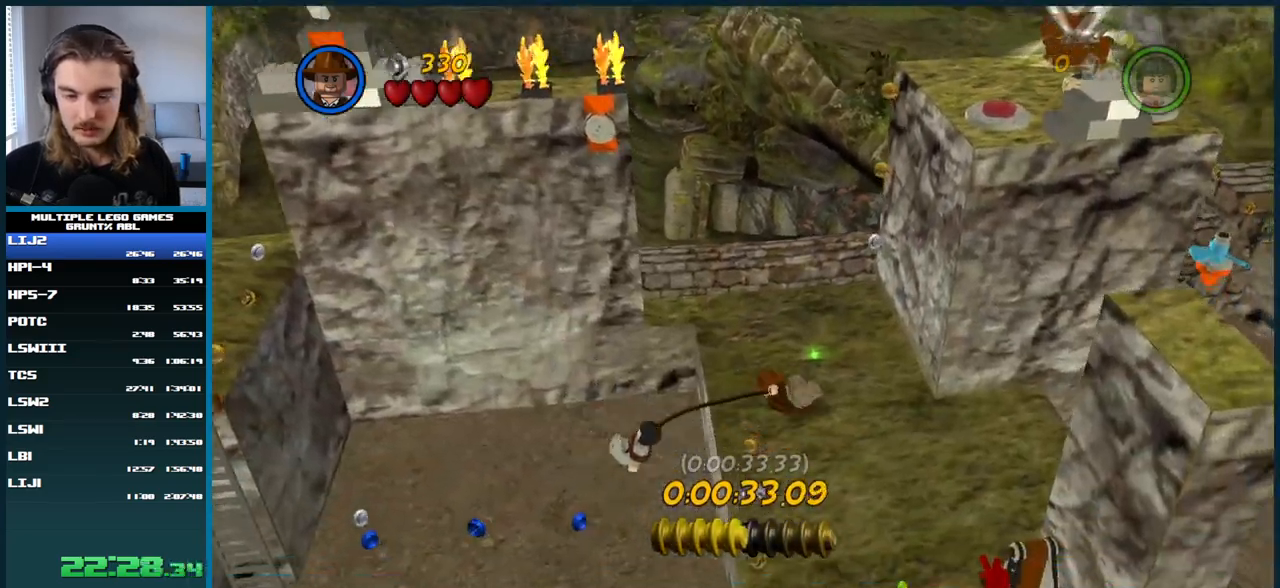
{"buttons": [], "right_stick": "center", "button_events": [[133, "A", "up"]]}
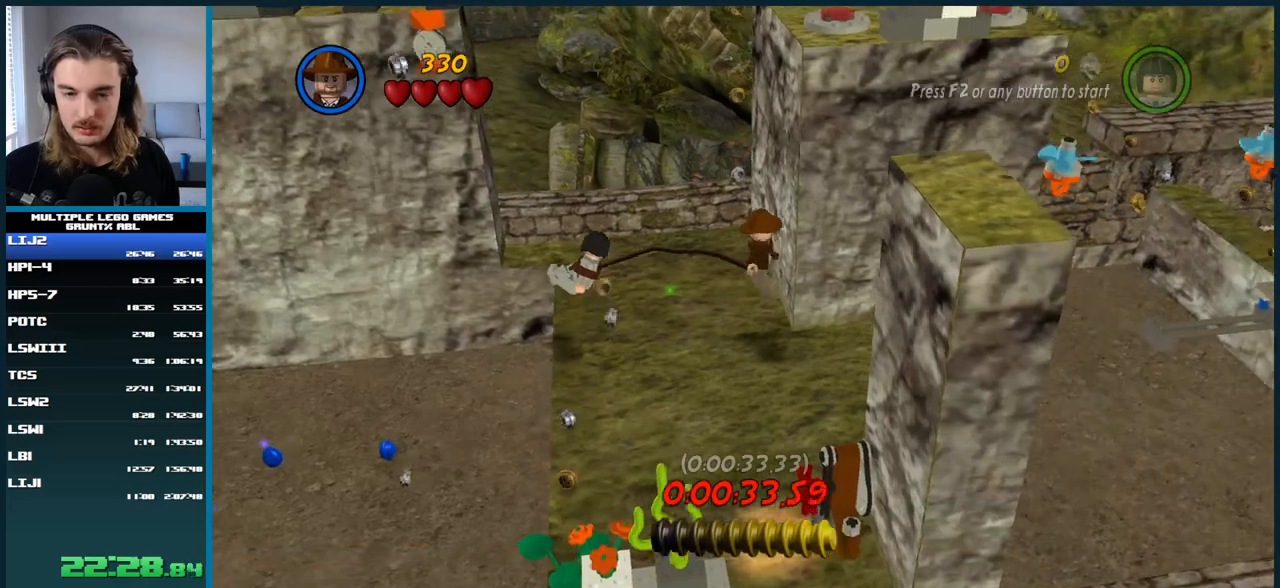
{"buttons": [], "right_stick": "center", "button_events": [[400, "B", "down"], [500, "B", "up"]]}
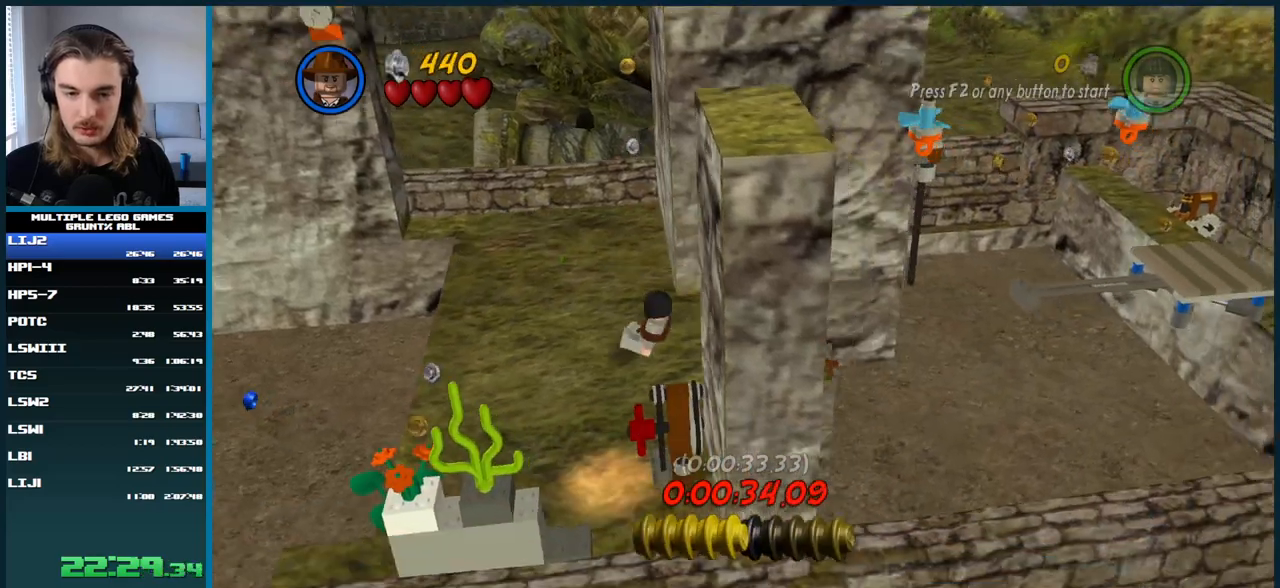
{"buttons": [], "right_stick": "center", "button_events": []}
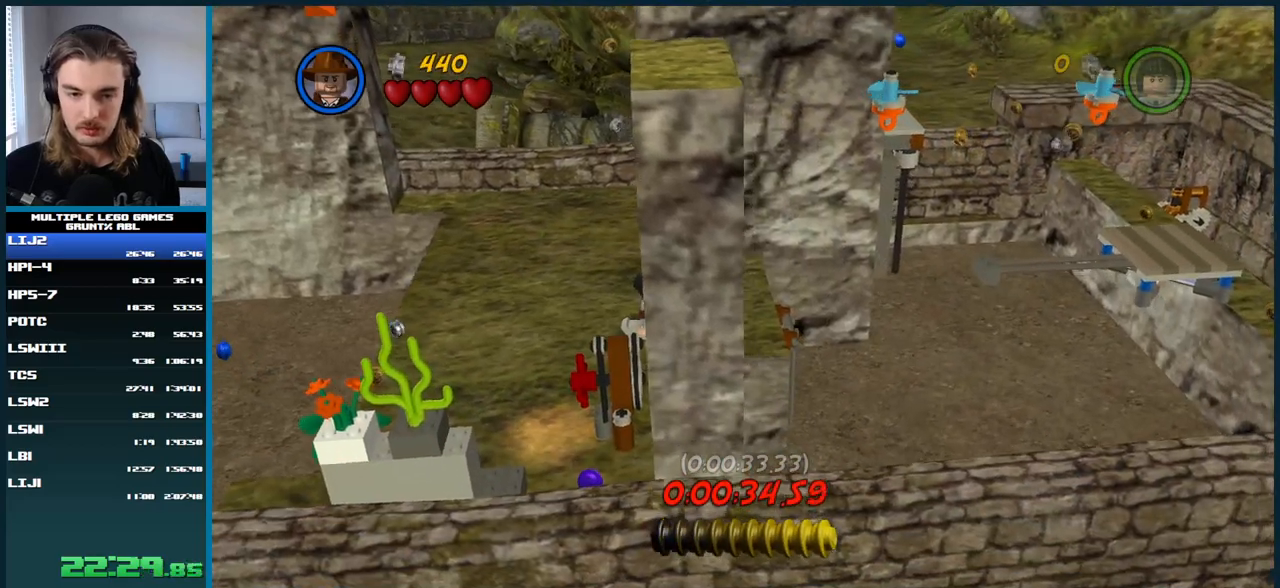
{"buttons": ["A"], "right_stick": "center", "button_events": [[483, "A", "down"]]}
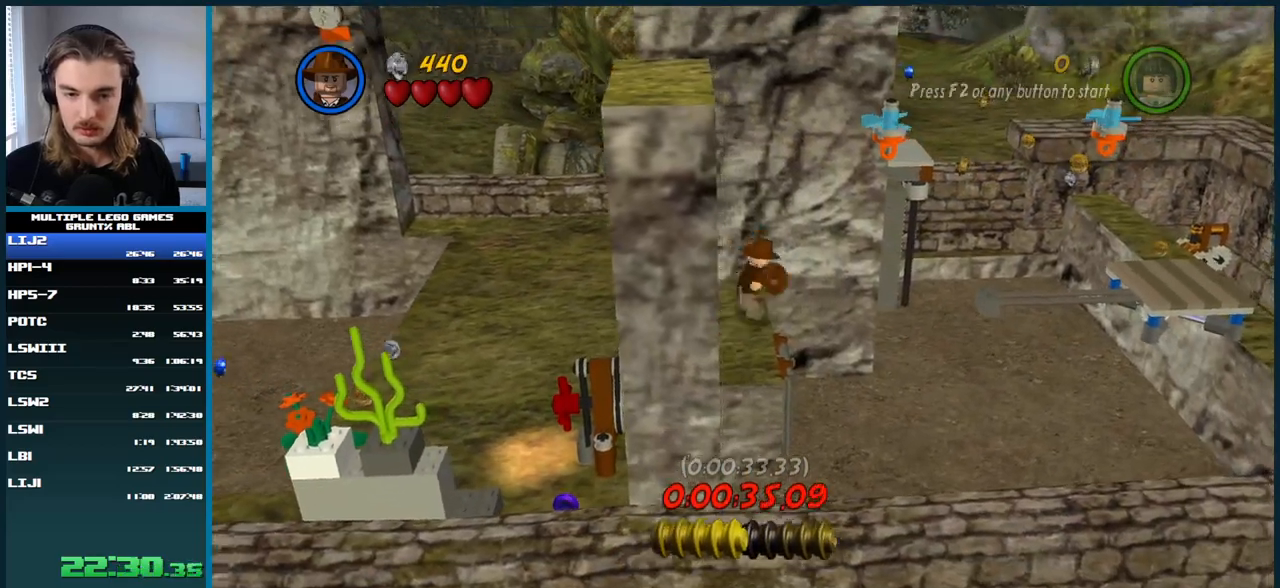
{"buttons": ["A"], "right_stick": "center", "button_events": [[100, "A", "up"], [183, "X", "down"], [283, "X", "up"], [433, "A", "down"], [433, "X", "down"], [483, "X", "up"]]}
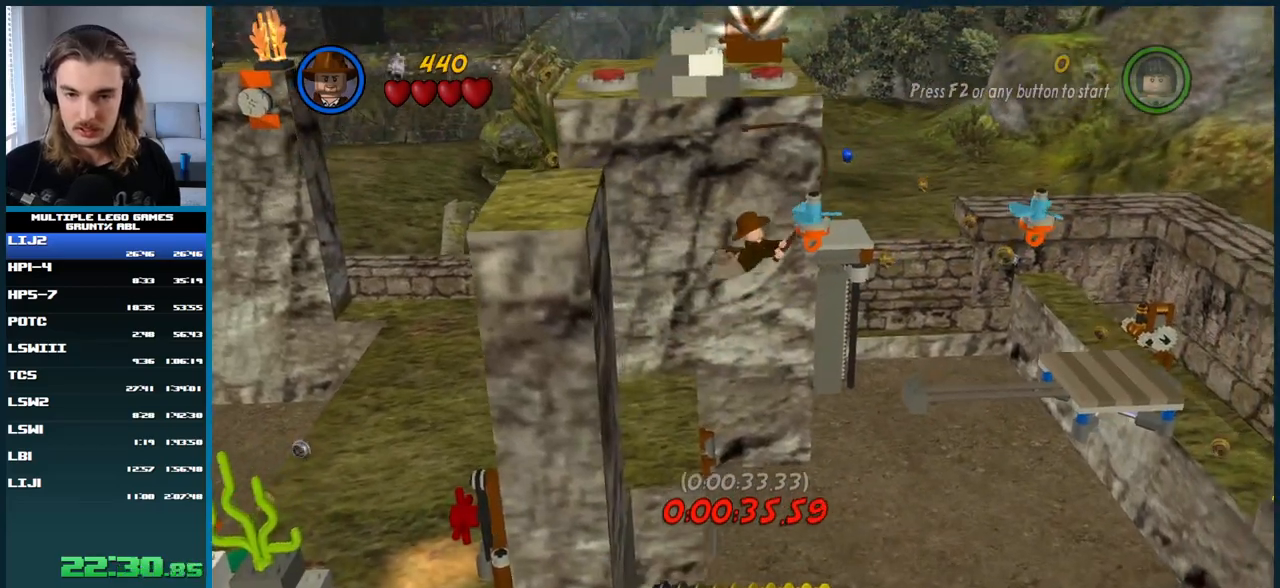
{"buttons": ["A", "X"], "right_stick": "center", "button_events": [[50, "X", "down"], [100, "A", "up"], [100, "X", "up"], [150, "A", "down"], [150, "X", "down"], [217, "A", "up"], [217, "X", "up"], [267, "A", "down"], [267, "X", "down"], [333, "A", "up"], [333, "X", "up"], [383, "A", "down"], [383, "X", "down"], [433, "A", "up"], [433, "X", "up"], [500, "A", "down"], [500, "X", "down"]]}
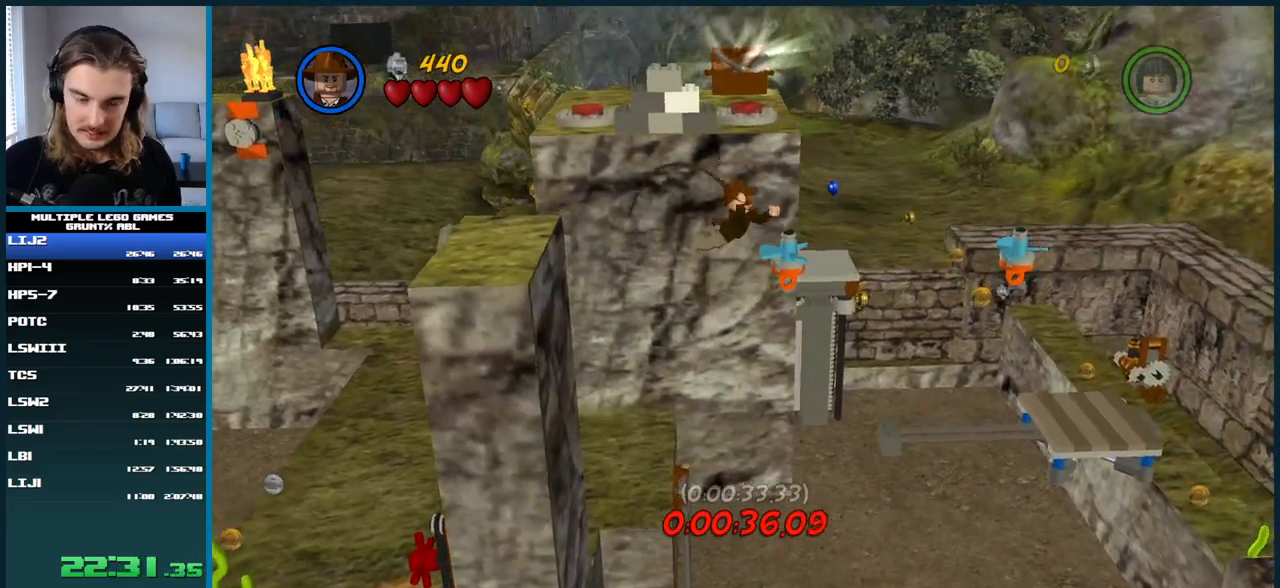
{"buttons": ["A", "X"], "right_stick": "center", "button_events": [[50, "A", "up"], [50, "X", "up"], [117, "A", "down"], [117, "X", "down"], [167, "A", "up"], [167, "X", "up"], [233, "A", "down"], [233, "X", "down"], [283, "A", "up"], [283, "X", "up"], [350, "A", "down"], [350, "X", "down"], [400, "A", "up"], [400, "X", "up"], [467, "A", "down"], [467, "X", "down"]]}
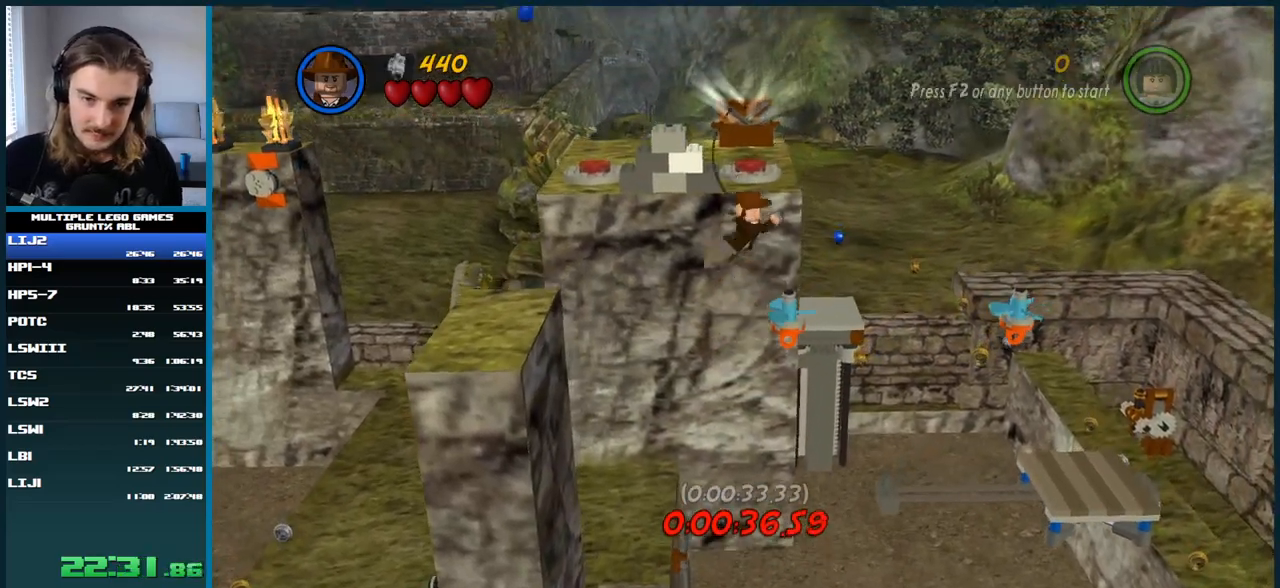
{"buttons": [], "right_stick": "center", "button_events": [[17, "A", "up"], [17, "X", "up"], [83, "A", "down"], [83, "X", "down"], [133, "A", "up"], [133, "X", "up"], [200, "A", "down"], [217, "X", "down"], [267, "A", "up"], [267, "X", "up"], [333, "A", "down"], [333, "X", "down"], [383, "A", "up"], [383, "X", "up"], [433, "A", "down"], [433, "X", "down"], [500, "A", "up"], [500, "X", "up"]]}
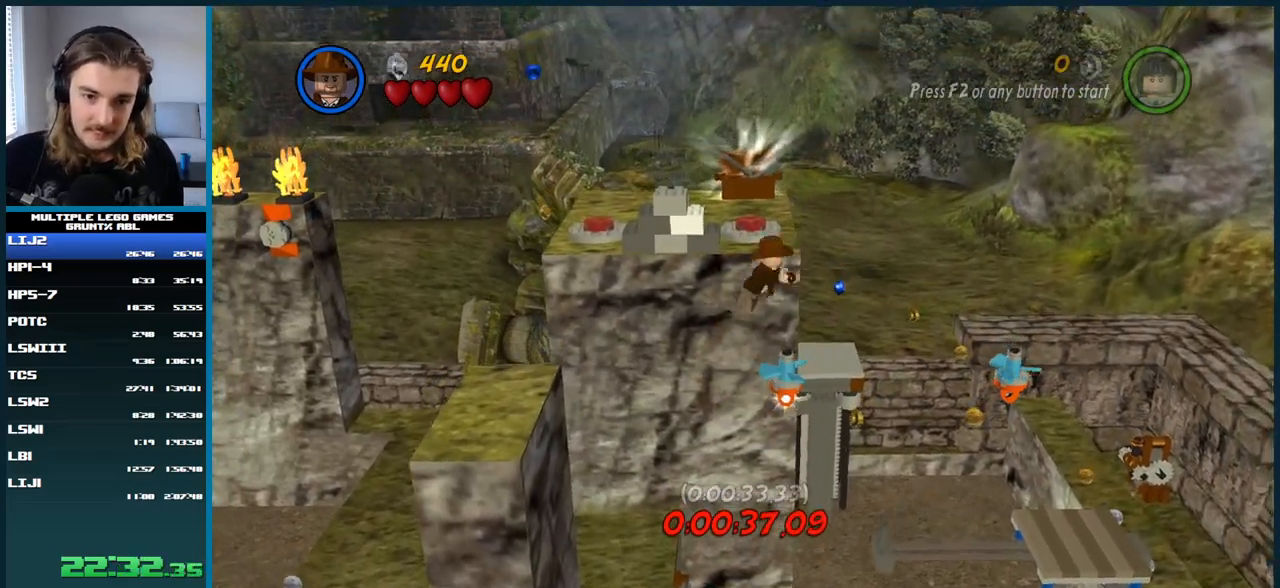
{"buttons": [], "right_stick": "center"}
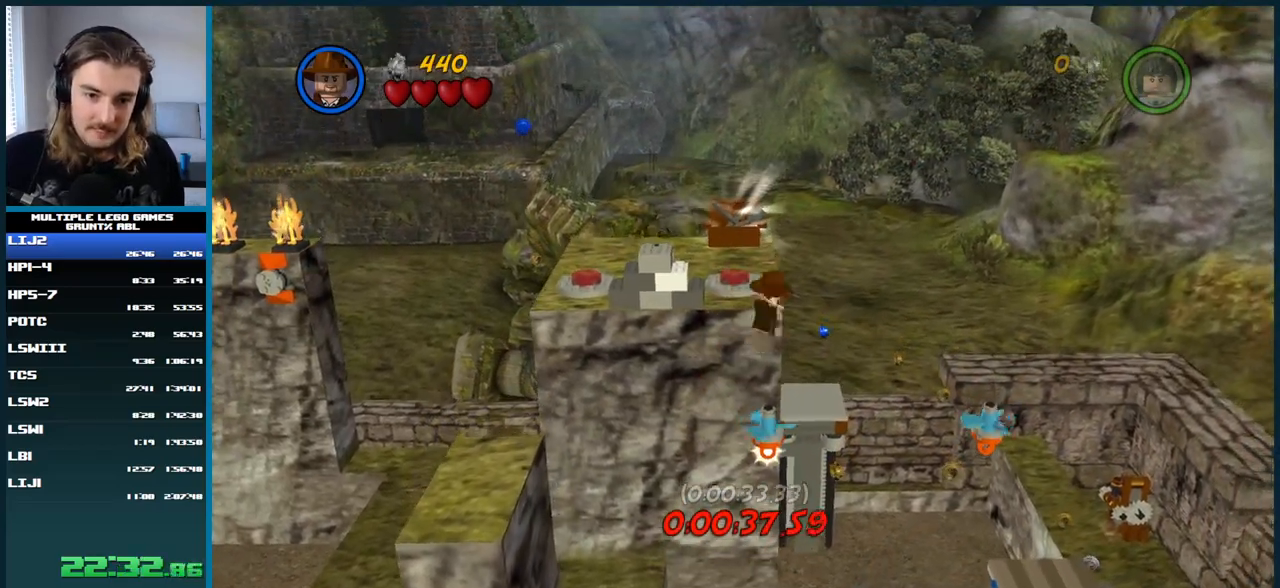
{"buttons": [], "right_stick": "center"}
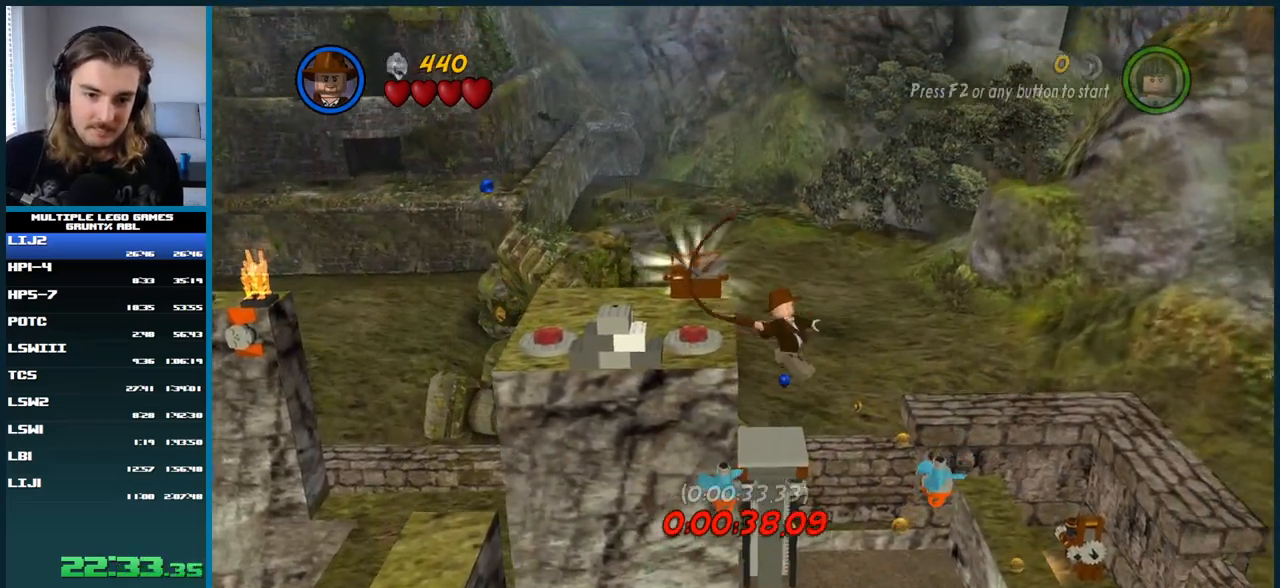
{"buttons": ["A", "X"], "right_stick": "center", "button_events": [[233, "X", "down"], [317, "X", "up"], [367, "A", "down"], [383, "X", "down"], [433, "X", "up"], [483, "X", "down"]]}